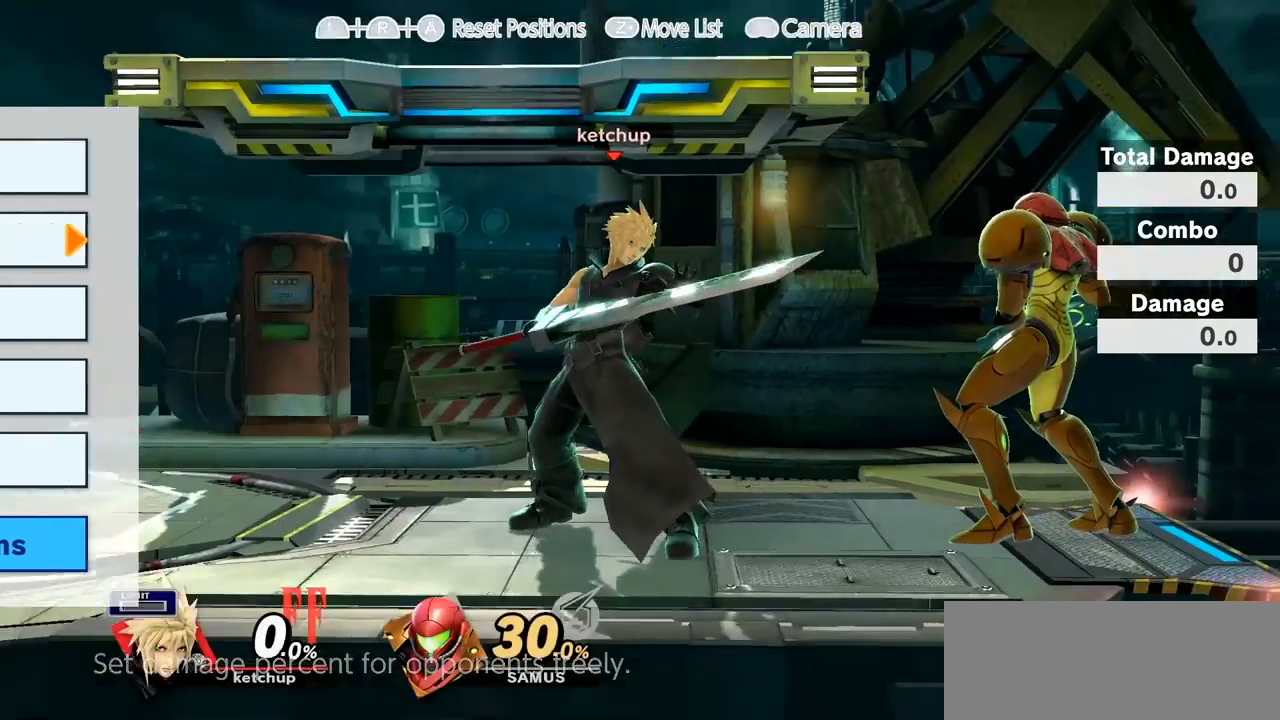
Gameplay with a controller (Nintendo layout); each line is a JSON object with the inputs held at the frame after it. "events" lists button and stick changes between this image and that frame as [ms after this image, input, new state], when the widget could be followed in between. Not read: L3 R3.
{"buttons": [], "left_stick": "right", "right_stick": "center", "events": [[50, "R1", "down"], [67, "R1", "up"]]}
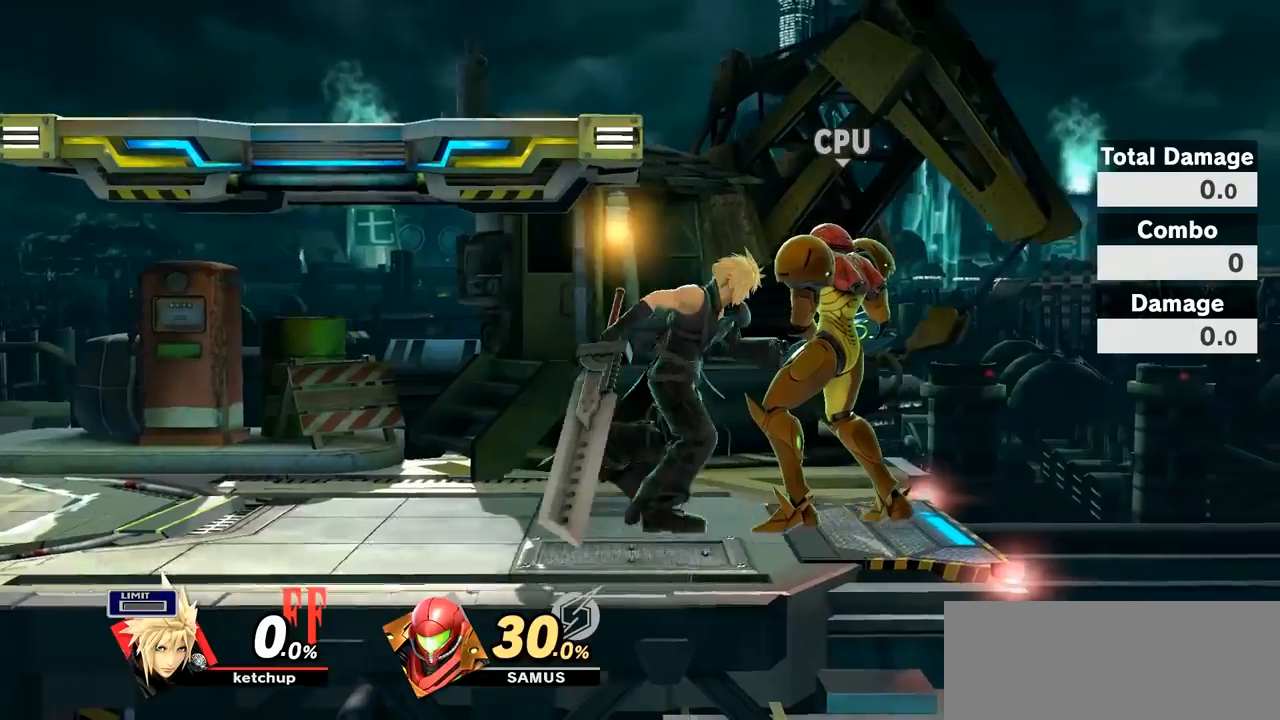
{"buttons": [], "left_stick": "center", "right_stick": "up", "events": [[83, "left_stick", "center"], [233, "Y", "down"], [250, "Y", "up"], [450, "right_stick", "up"]]}
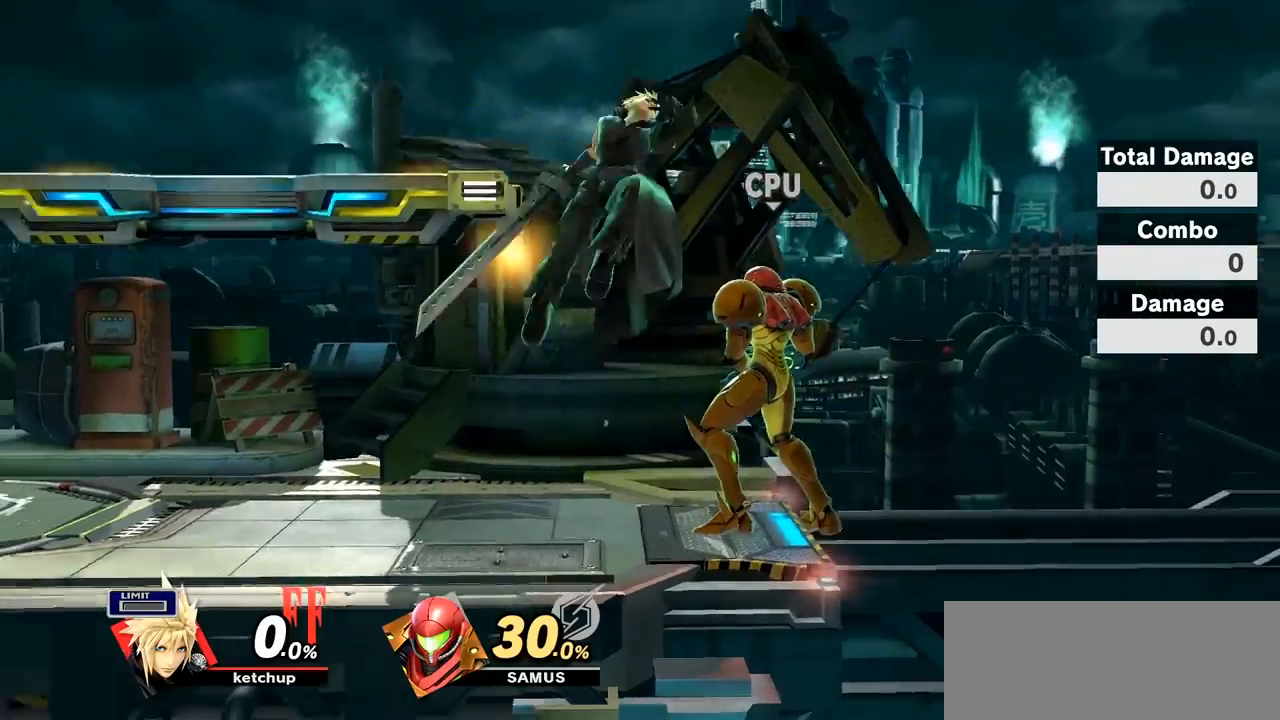
{"buttons": [], "left_stick": "center", "right_stick": "center", "events": [[17, "left_stick", "up-right"], [133, "left_stick", "down"], [333, "right_stick", "center"], [483, "left_stick", "center"]]}
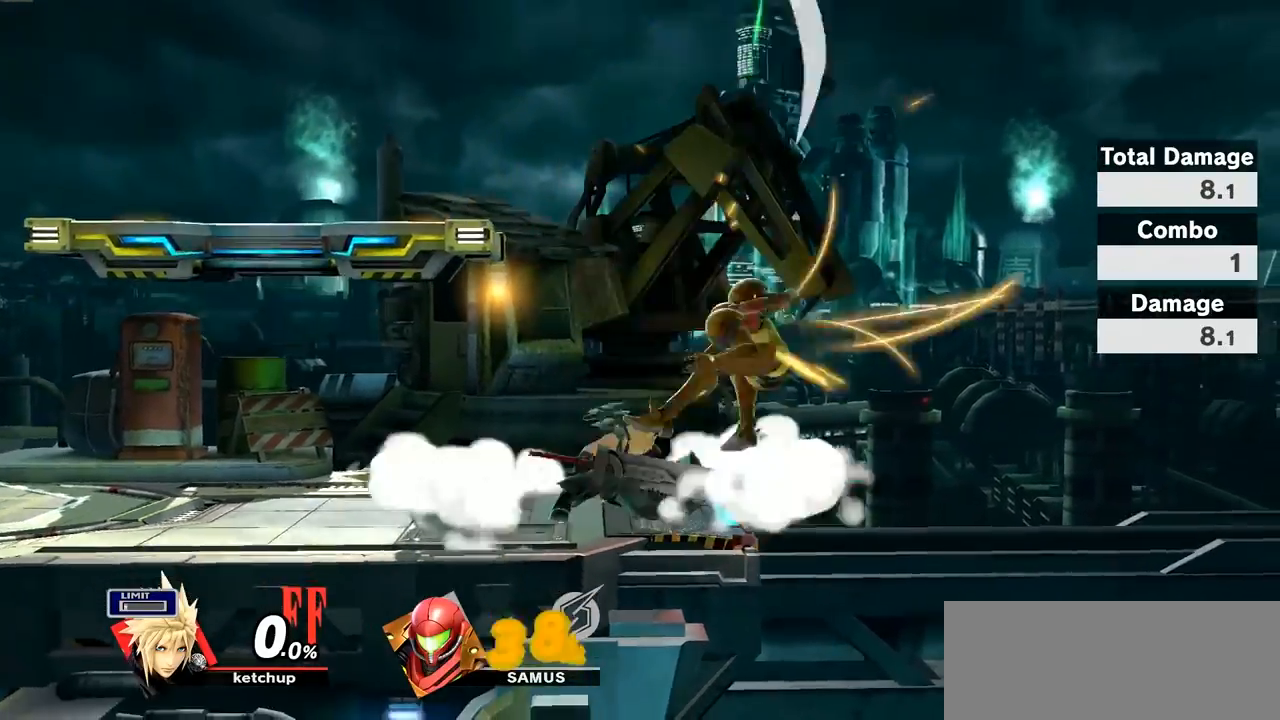
{"buttons": [], "left_stick": "right", "right_stick": "center", "events": [[17, "Y", "down"], [17, "left_stick", "right"], [117, "Y", "up"], [133, "right_stick", "down"], [267, "right_stick", "center"]]}
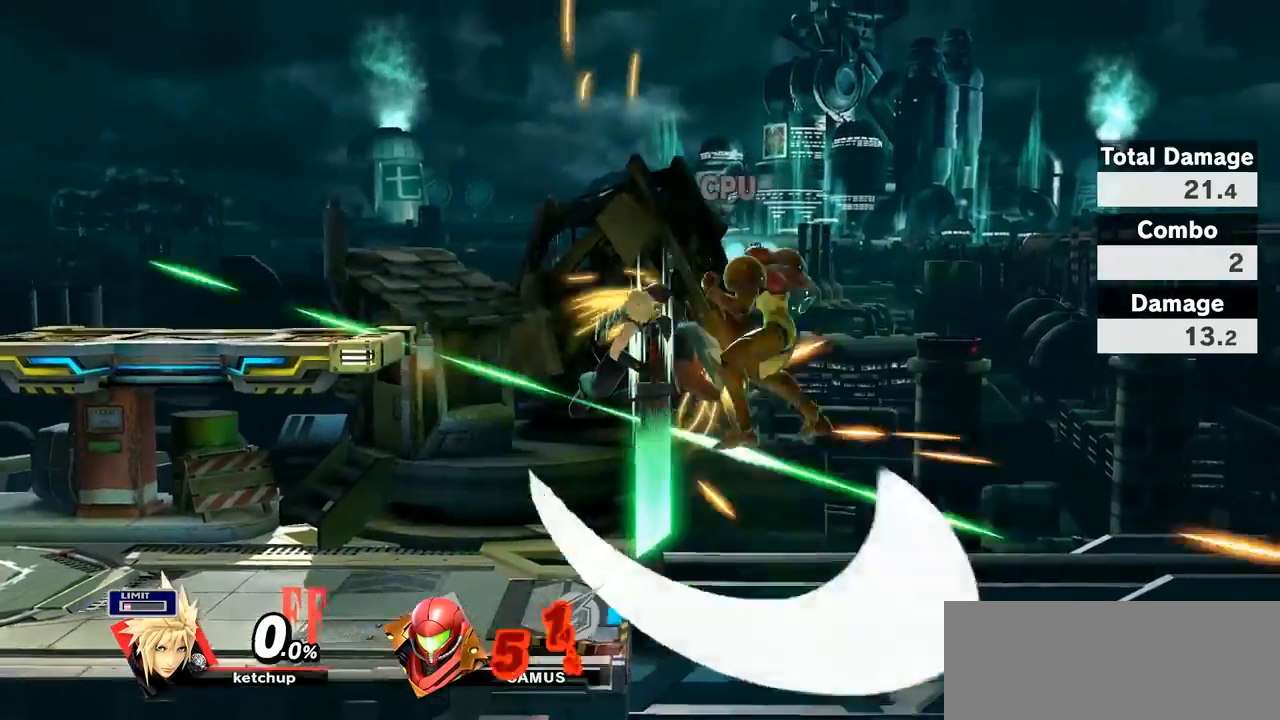
{"buttons": [], "left_stick": "left", "right_stick": "center"}
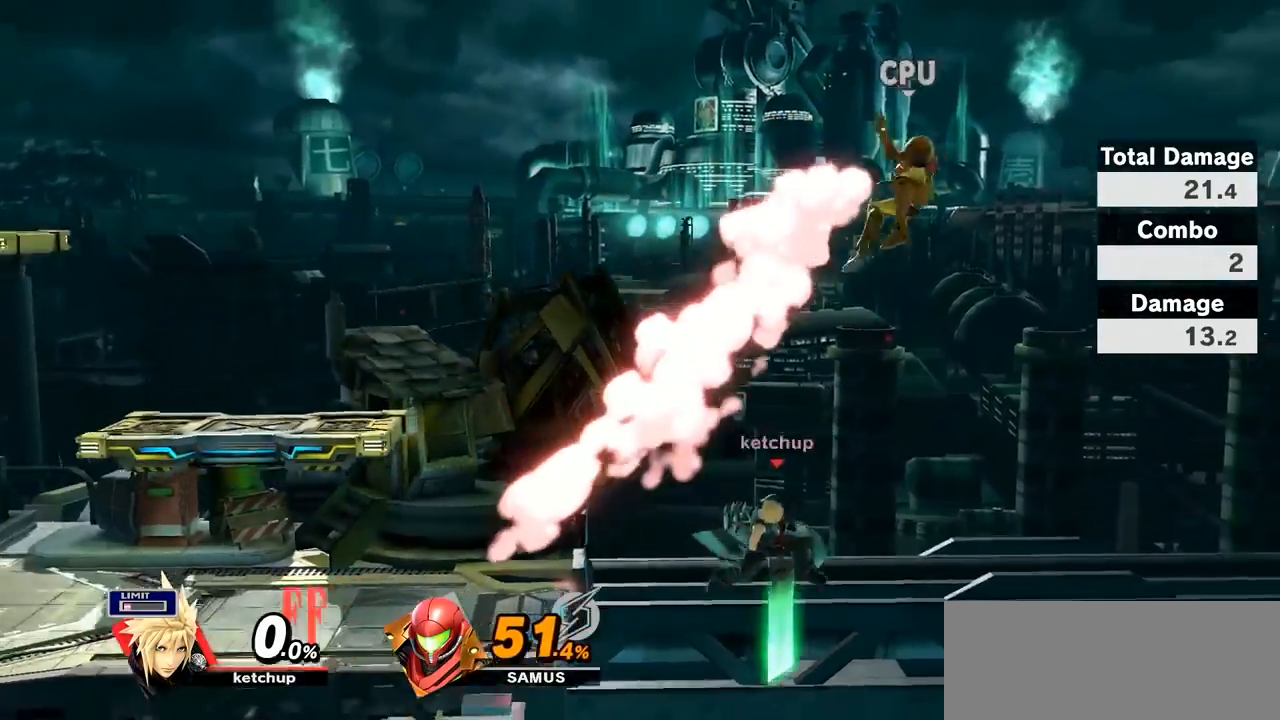
{"buttons": [], "left_stick": "left", "right_stick": "center", "events": [[17, "left_stick", "center"], [350, "left_stick", "left"], [383, "Y", "down"], [483, "Y", "up"]]}
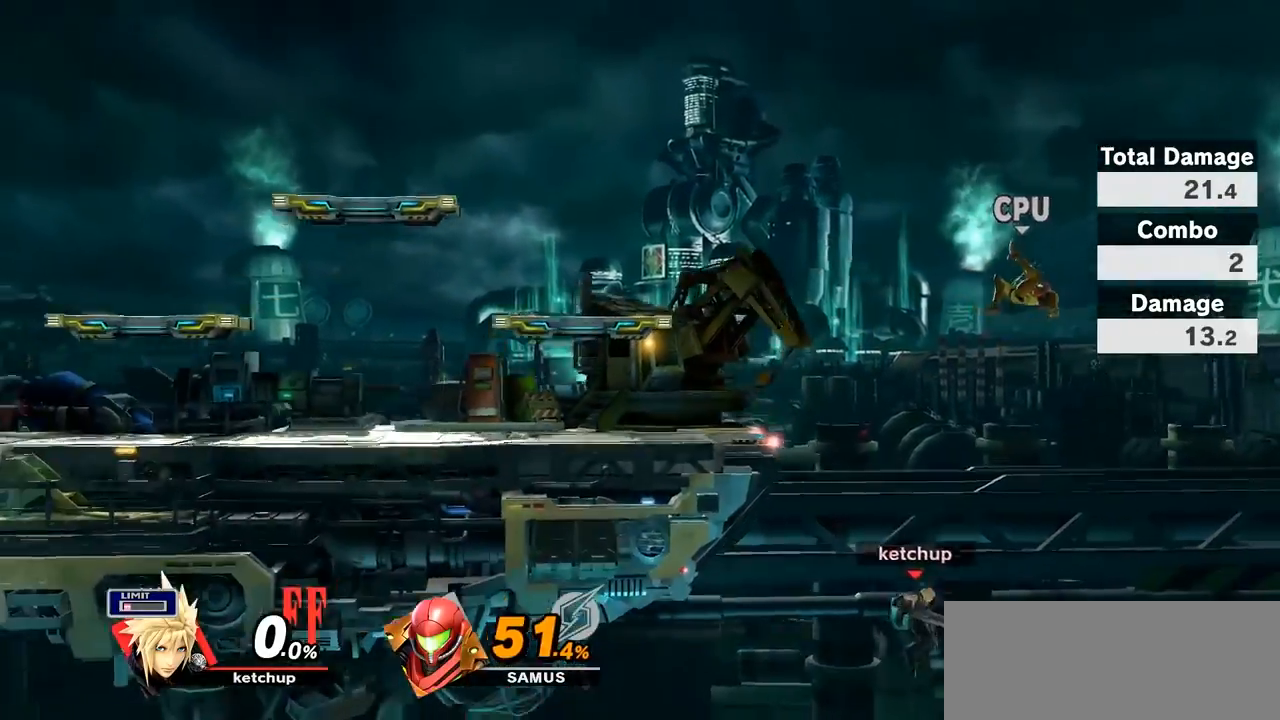
{"buttons": ["B"], "left_stick": "up-left", "right_stick": "center", "events": [[50, "Y", "down"], [133, "Y", "up"], [167, "Y", "down"], [300, "Y", "up"], [367, "left_stick", "right"], [417, "left_stick", "up"], [483, "B", "down"], [483, "left_stick", "up-left"]]}
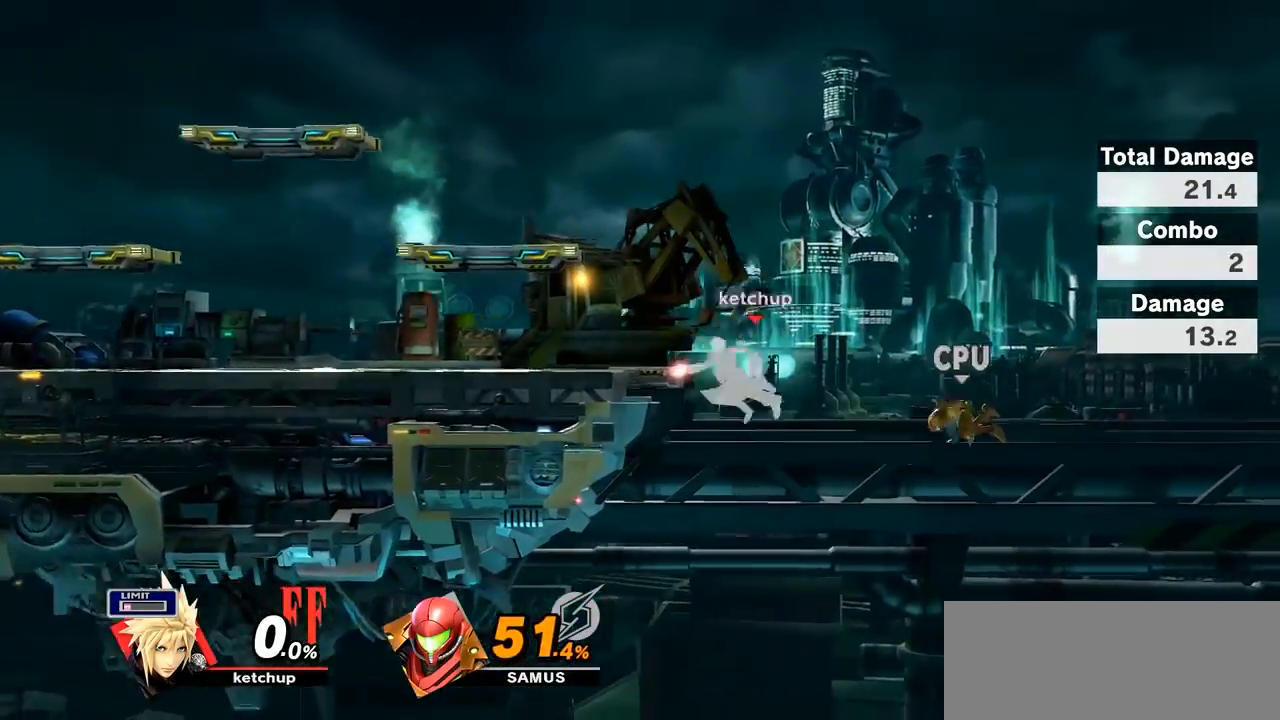
{"buttons": [], "left_stick": "left", "right_stick": "center", "events": [[100, "B", "up"], [233, "left_stick", "left"], [333, "Y", "down"], [483, "Y", "up"]]}
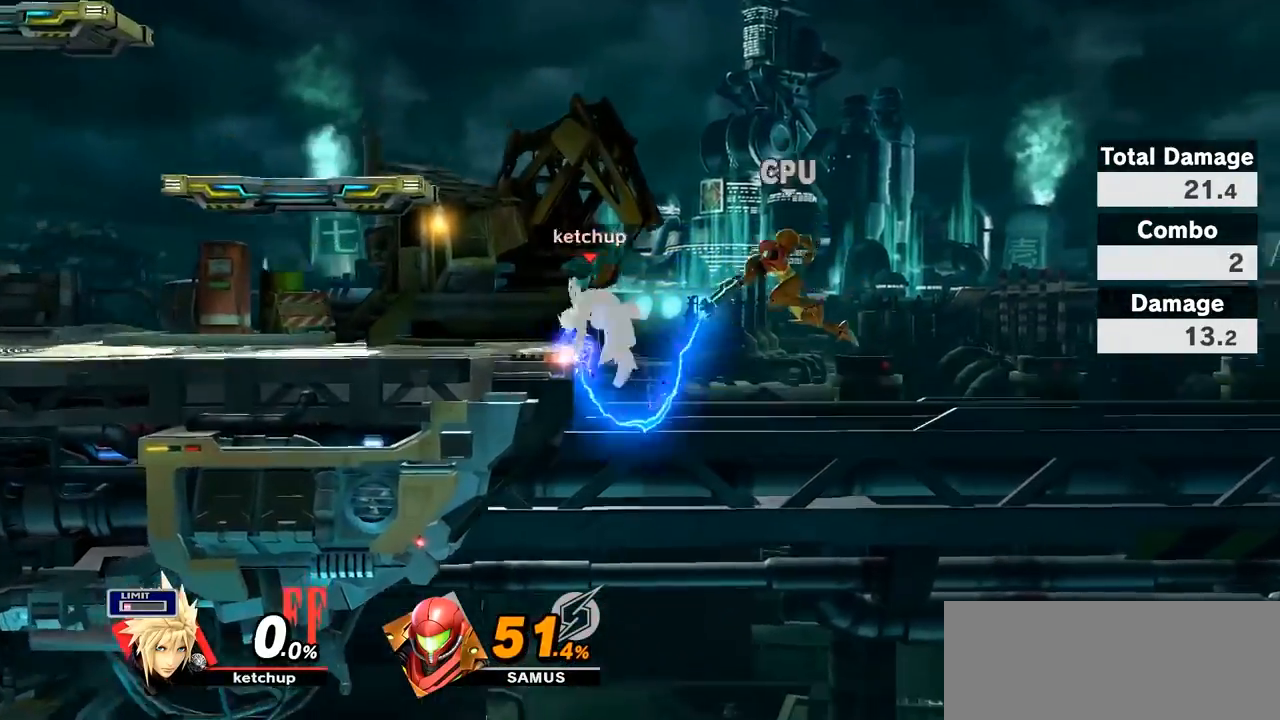
{"buttons": [], "left_stick": "down-left", "right_stick": "center", "events": [[483, "left_stick", "down-left"]]}
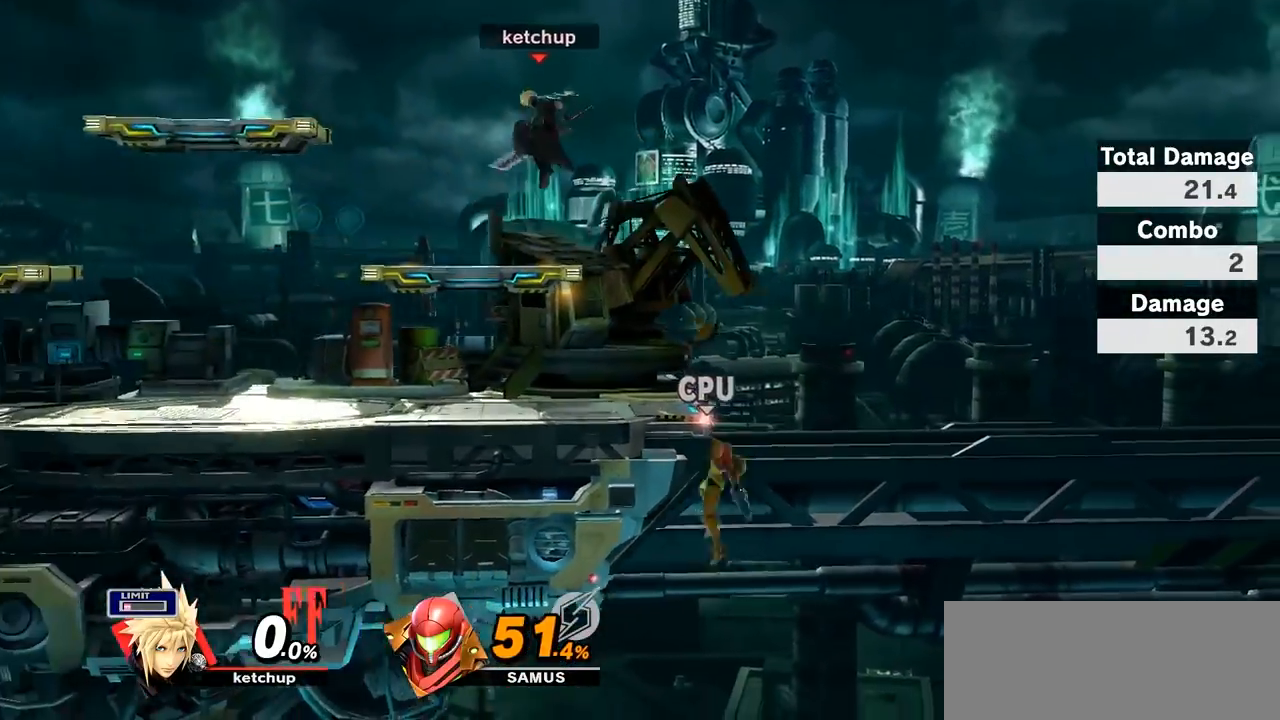
{"buttons": [], "left_stick": "right", "right_stick": "center", "events": [[17, "left_stick", "down"], [200, "left_stick", "center"], [300, "left_stick", "right"]]}
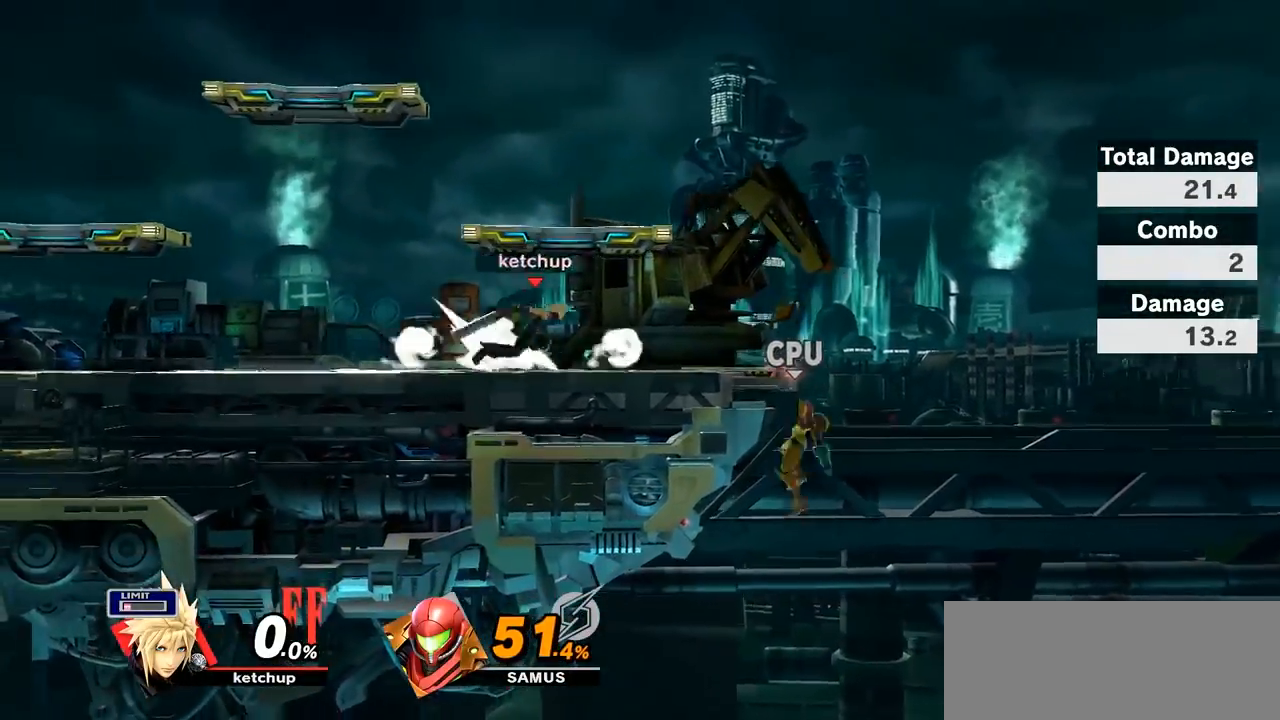
{"buttons": [], "left_stick": "center", "right_stick": "center", "events": [[50, "L1", "down"], [200, "left_stick", "center"], [383, "L1", "up"]]}
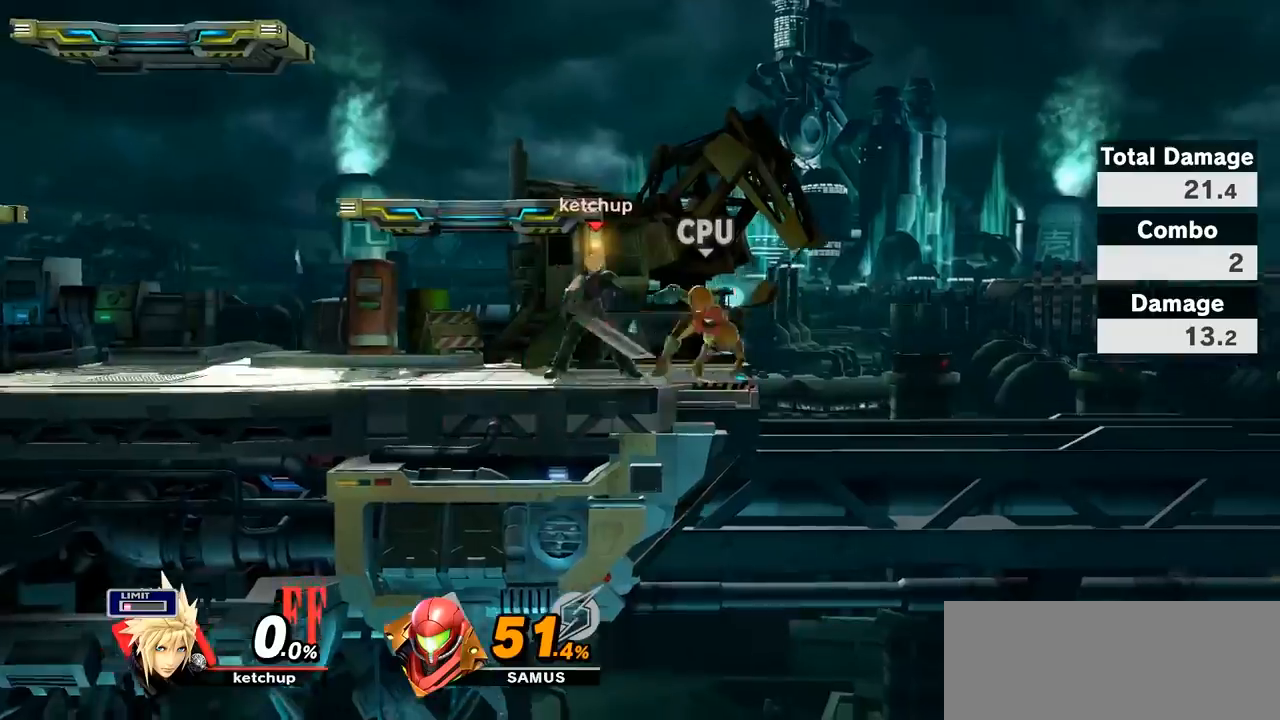
{"buttons": ["Y"], "left_stick": "center", "right_stick": "center", "events": [[50, "left_stick", "up-right"], [267, "left_stick", "center"], [350, "Y", "down"], [383, "Y", "up"], [400, "Y", "down"]]}
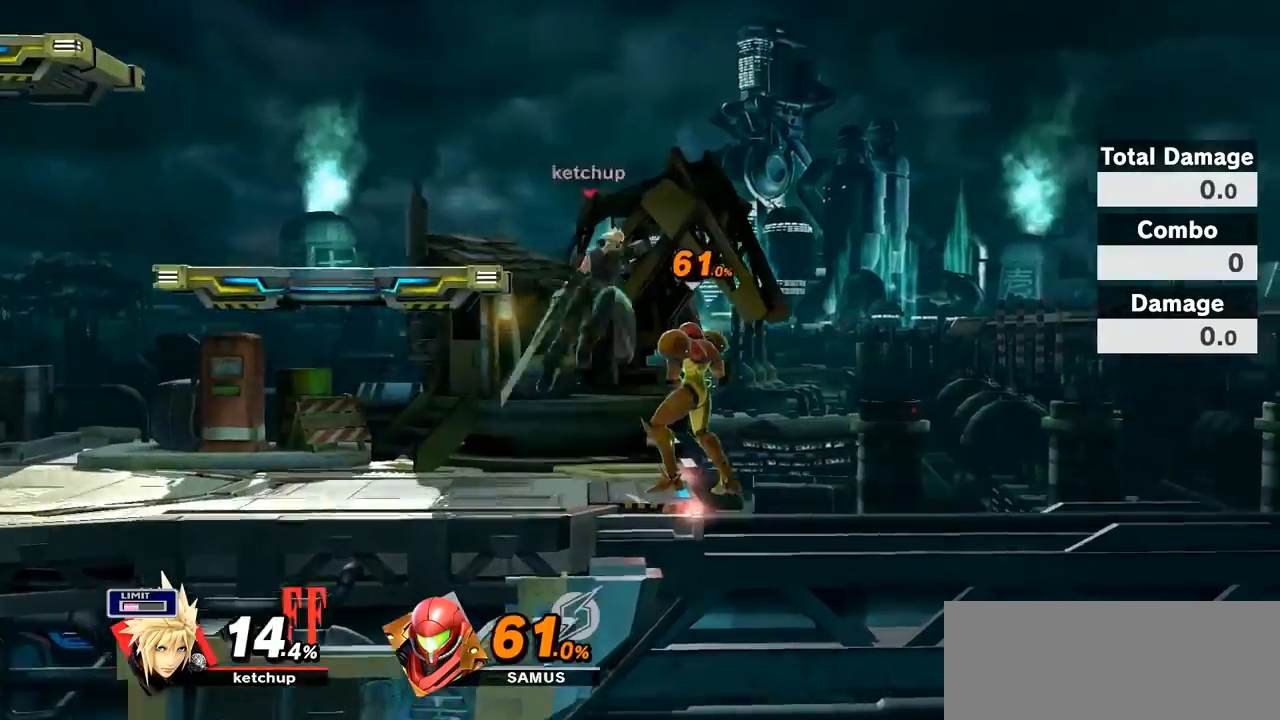
{"buttons": [], "left_stick": "down-right", "right_stick": "up", "events": [[83, "Y", "up"], [200, "left_stick", "up-right"], [300, "right_stick", "up"], [333, "left_stick", "down"], [483, "left_stick", "down-right"]]}
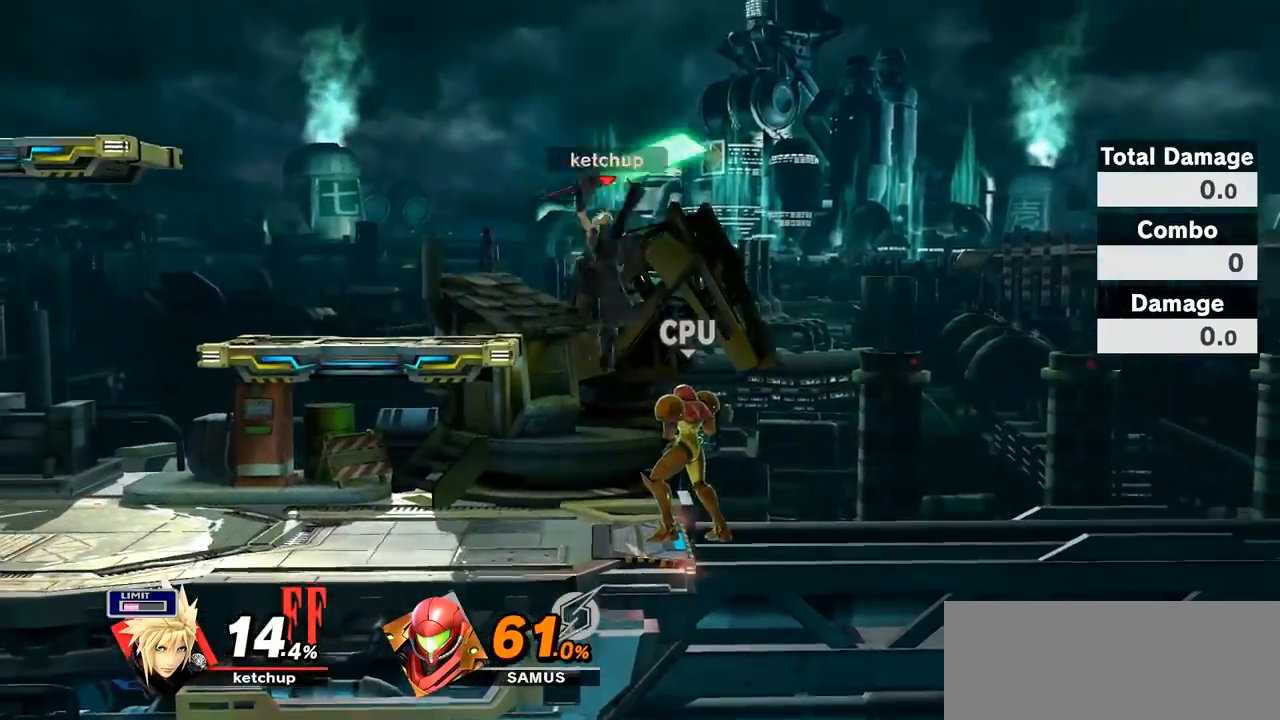
{"buttons": ["Y"], "left_stick": "right", "right_stick": "center", "events": [[183, "left_stick", "center"], [267, "right_stick", "center"], [400, "left_stick", "right"], [450, "Y", "down"]]}
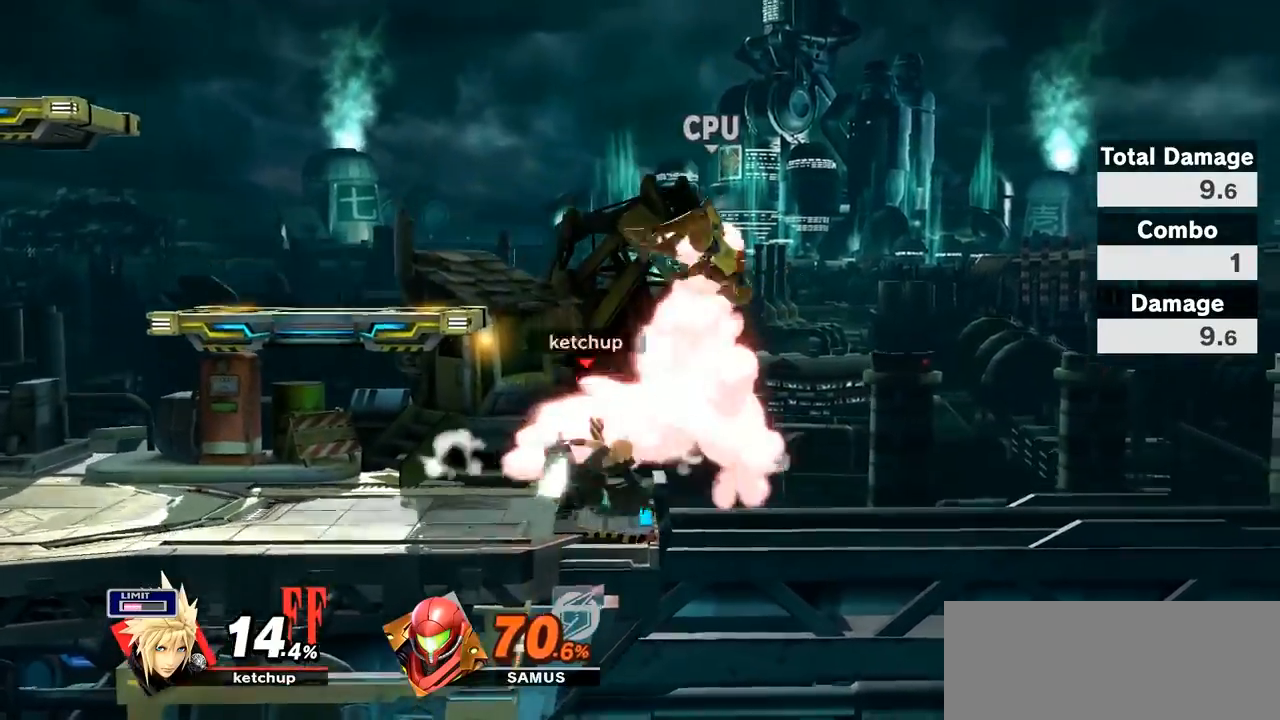
{"buttons": [], "left_stick": "center", "right_stick": "center", "events": [[50, "A", "down"], [50, "left_stick", "down"], [233, "left_stick", "left"], [333, "A", "up"], [367, "Y", "up"], [483, "left_stick", "center"]]}
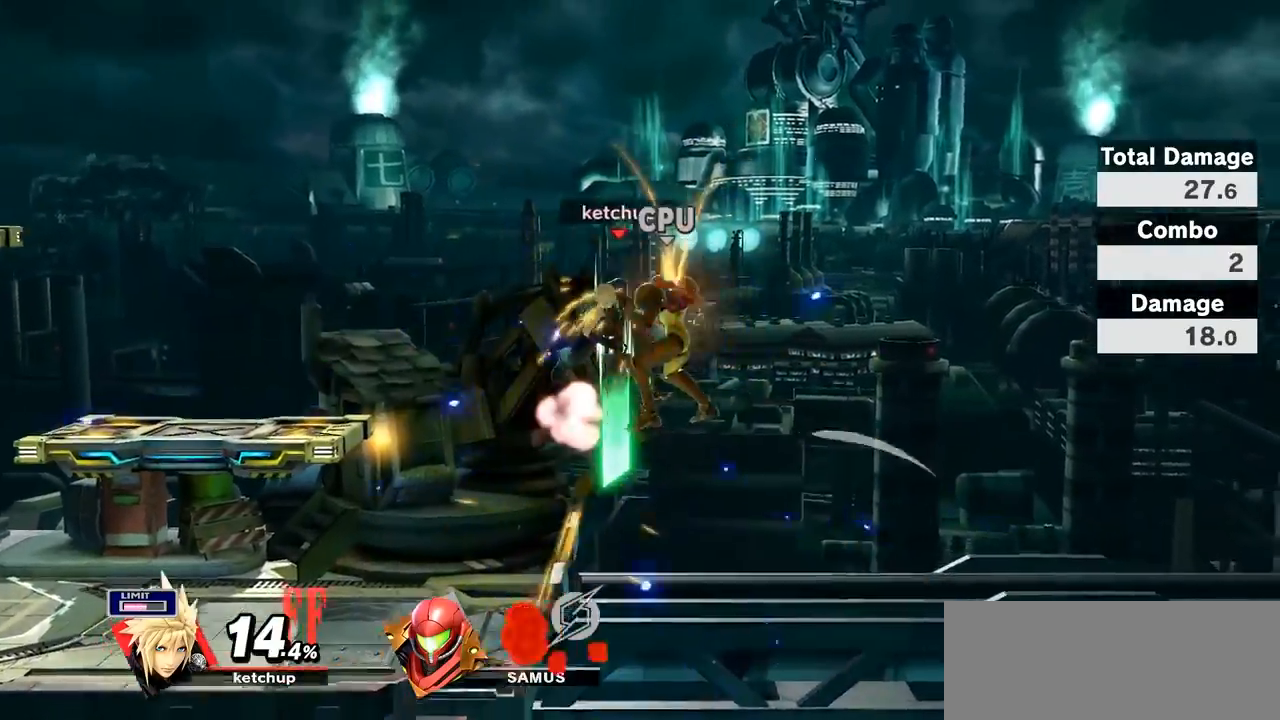
{"buttons": [], "left_stick": "left", "right_stick": "center", "events": [[483, "left_stick", "left"]]}
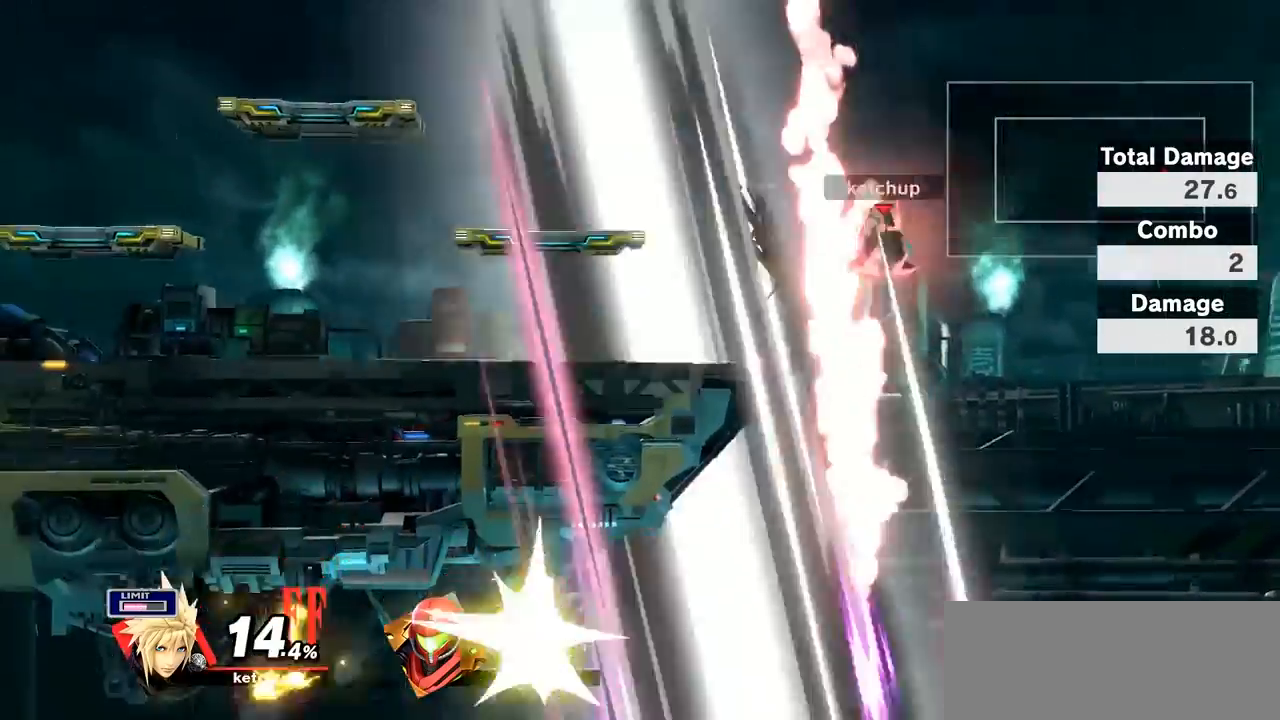
{"buttons": [], "left_stick": "left", "right_stick": "center", "events": [[233, "Y", "down"], [300, "Y", "up"], [400, "Y", "down"], [450, "Y", "up"]]}
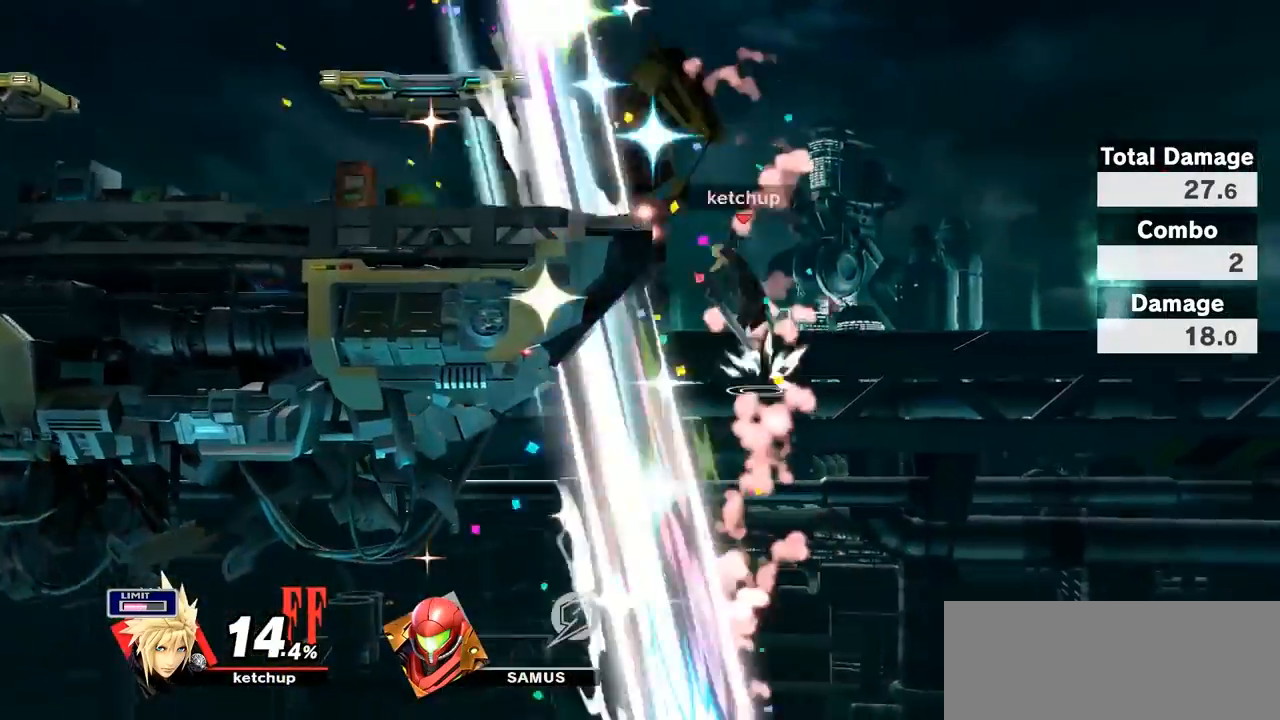
{"buttons": [], "left_stick": "center", "right_stick": "center", "events": [[17, "Y", "down"], [117, "Y", "up"], [150, "left_stick", "center"], [233, "A", "down"], [267, "A", "up"], [300, "left_stick", "left"], [450, "left_stick", "center"]]}
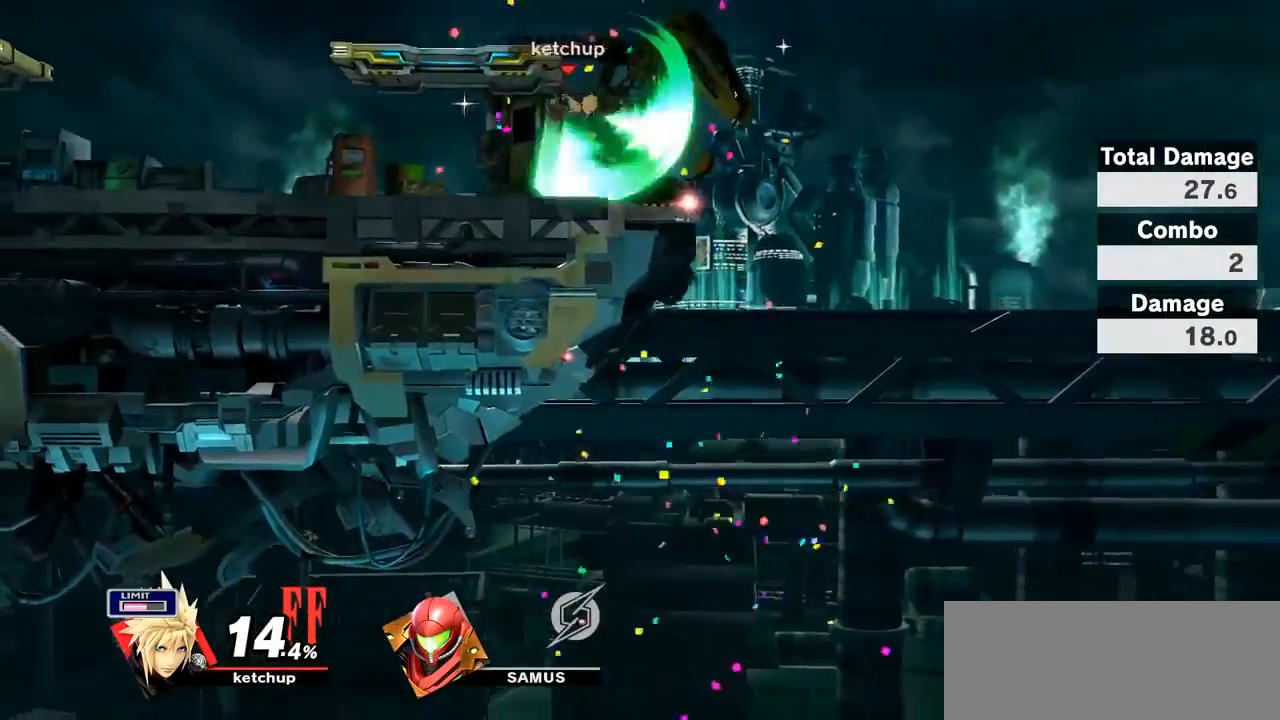
{"buttons": [], "left_stick": "center", "right_stick": "center", "events": []}
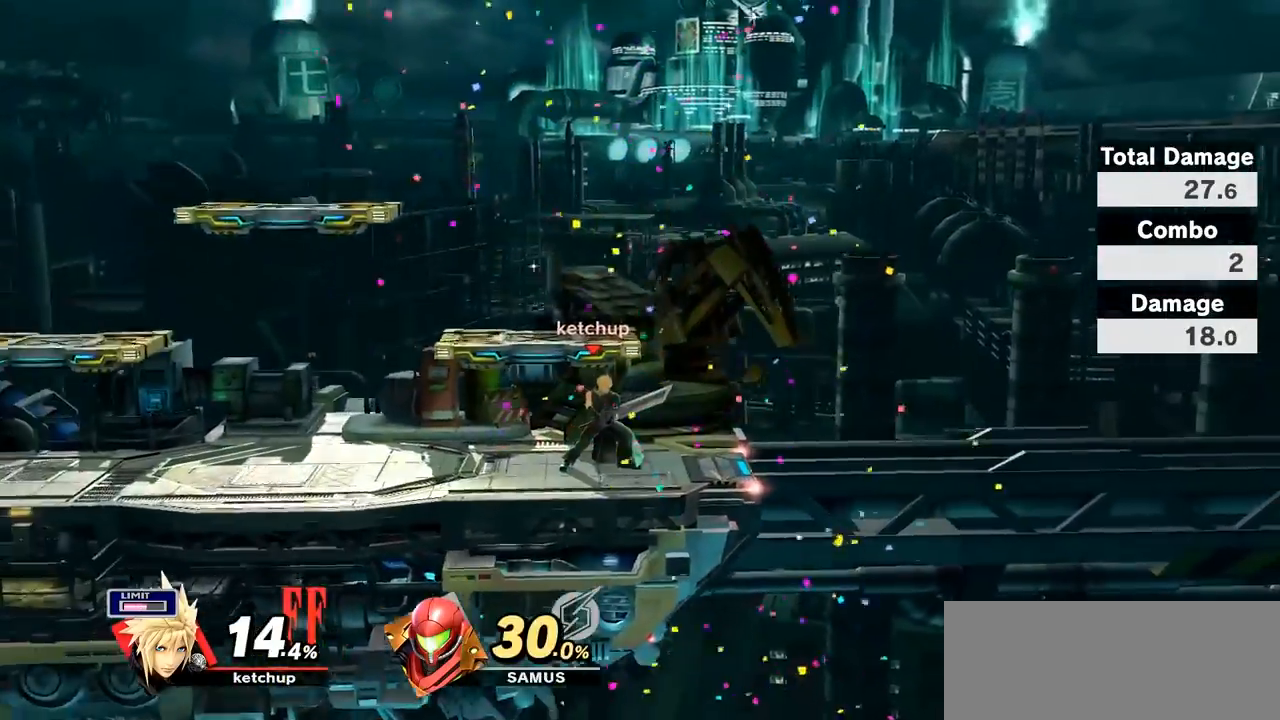
{"buttons": [], "left_stick": "center", "right_stick": "center", "events": []}
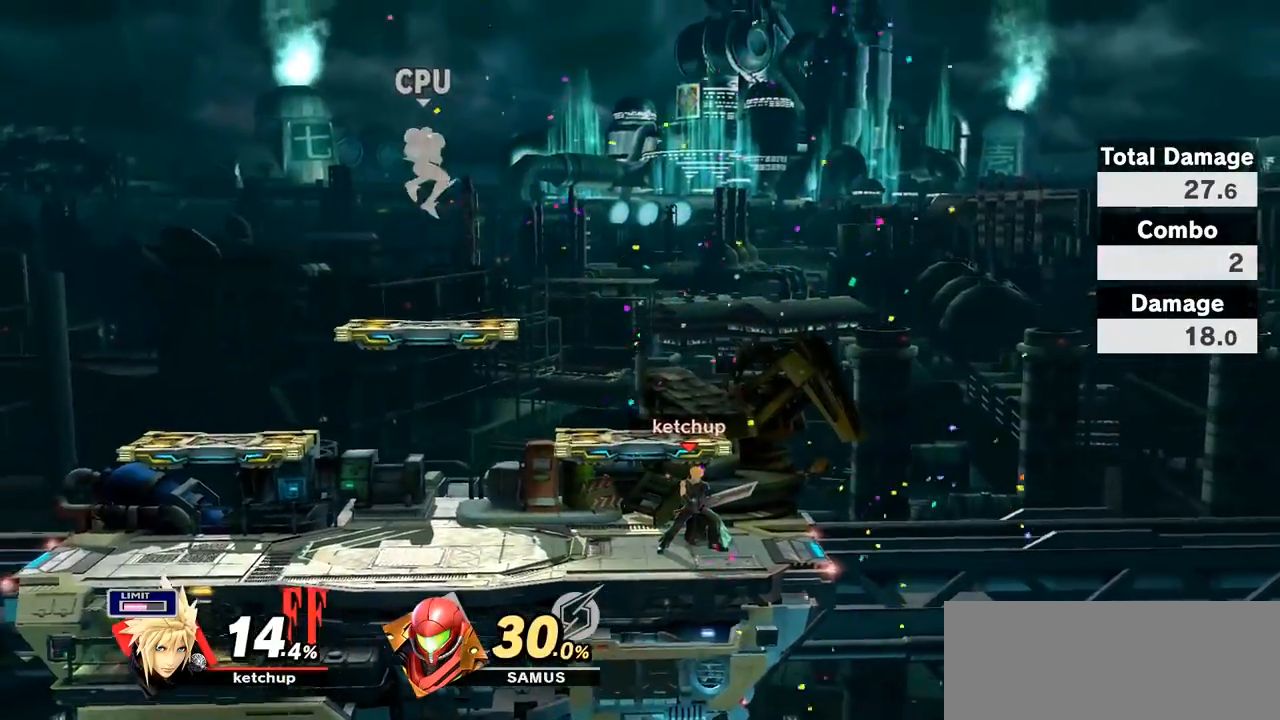
{"buttons": [], "left_stick": "center", "right_stick": "center", "events": []}
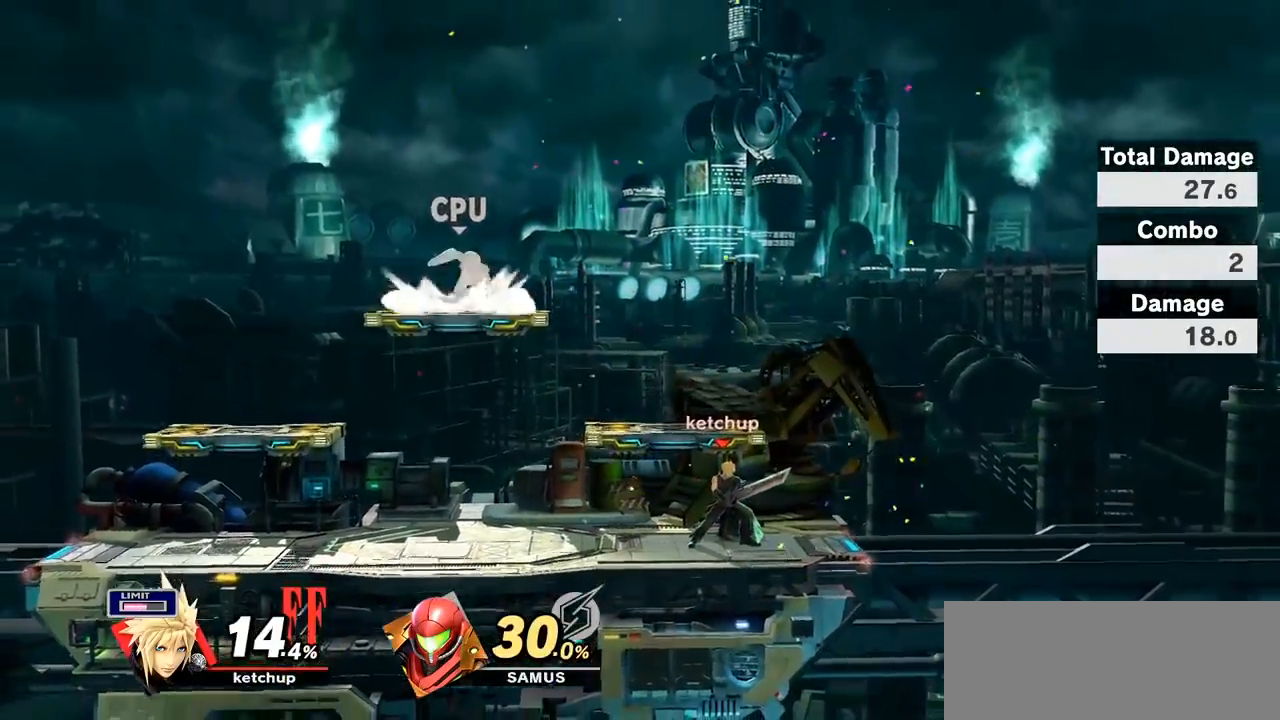
{"buttons": [], "left_stick": "center", "right_stick": "center", "events": []}
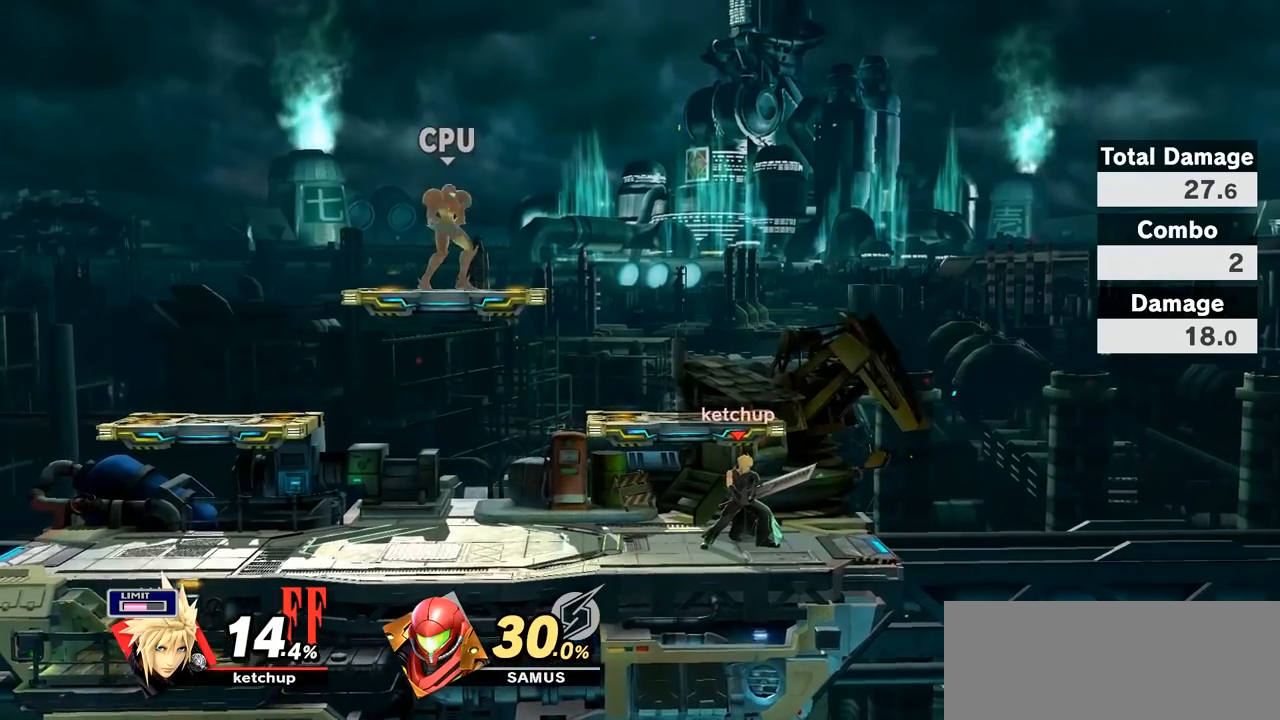
{"buttons": [], "left_stick": "center", "right_stick": "center", "events": []}
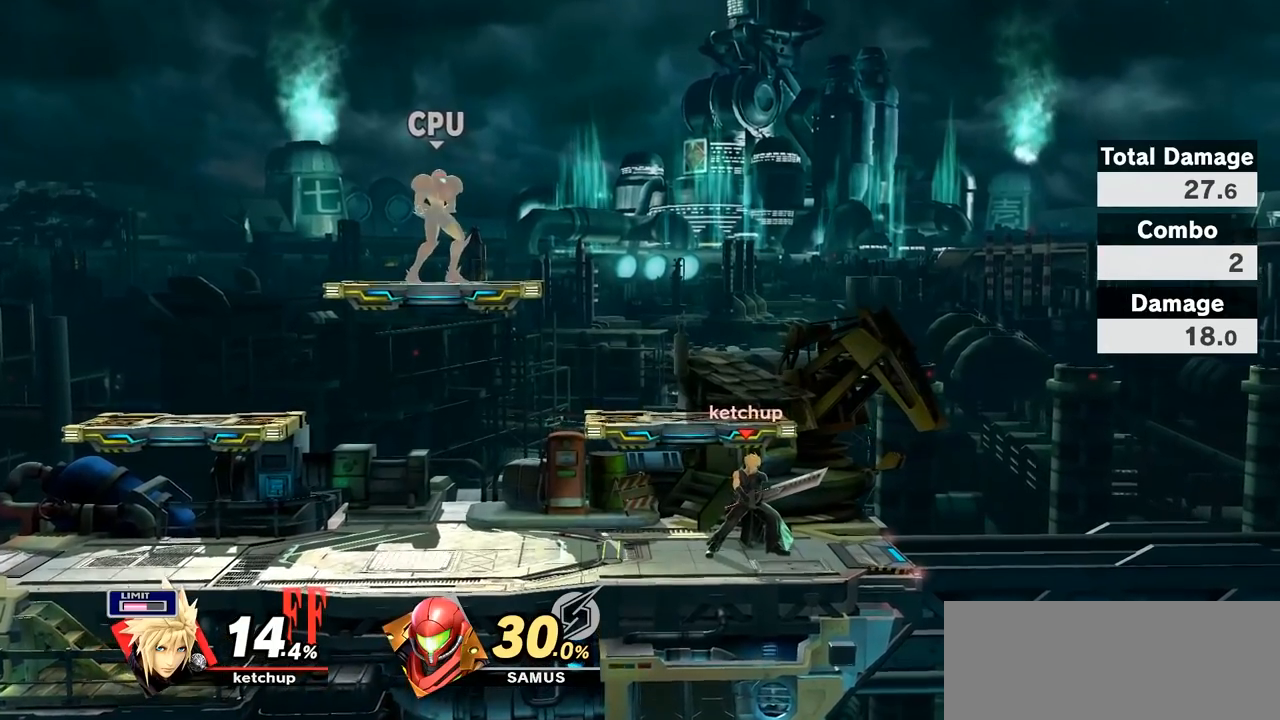
{"buttons": [], "left_stick": "left", "right_stick": "center", "events": [[450, "left_stick", "left"]]}
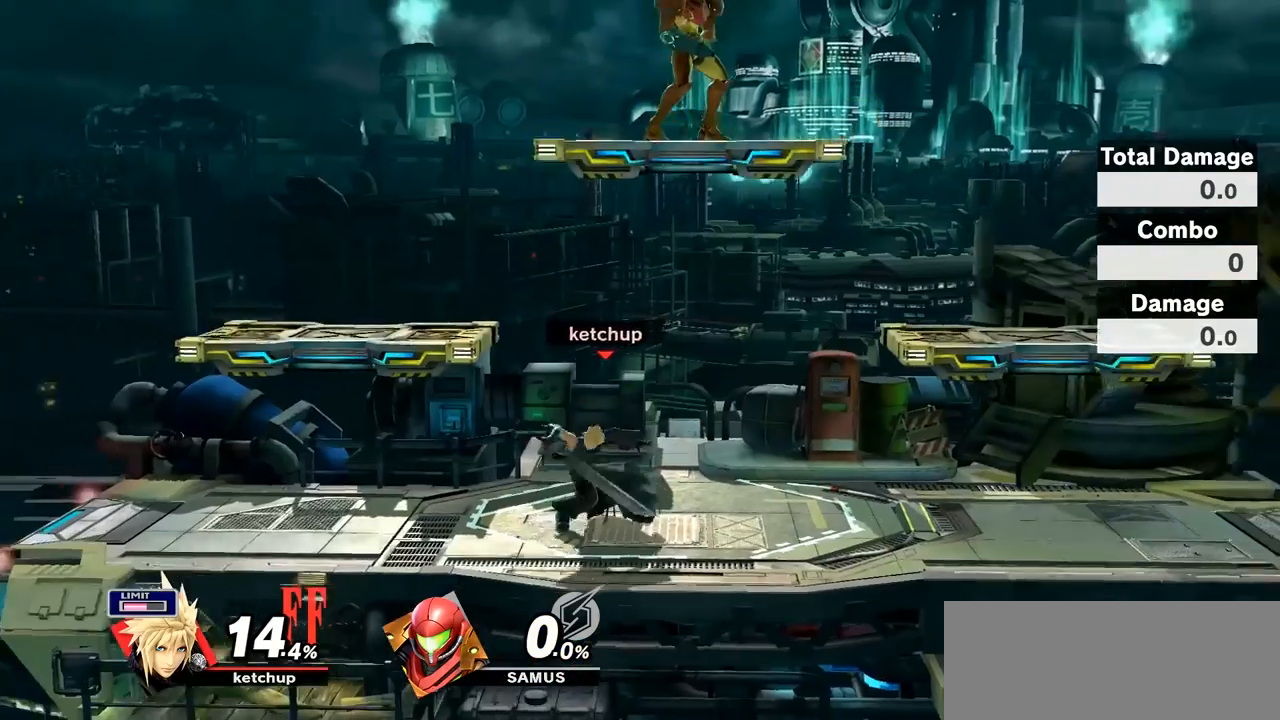
{"buttons": [], "left_stick": "center", "right_stick": "center", "events": [[17, "left_stick", "center"], [117, "left_stick", "right"], [367, "left_stick", "center"]]}